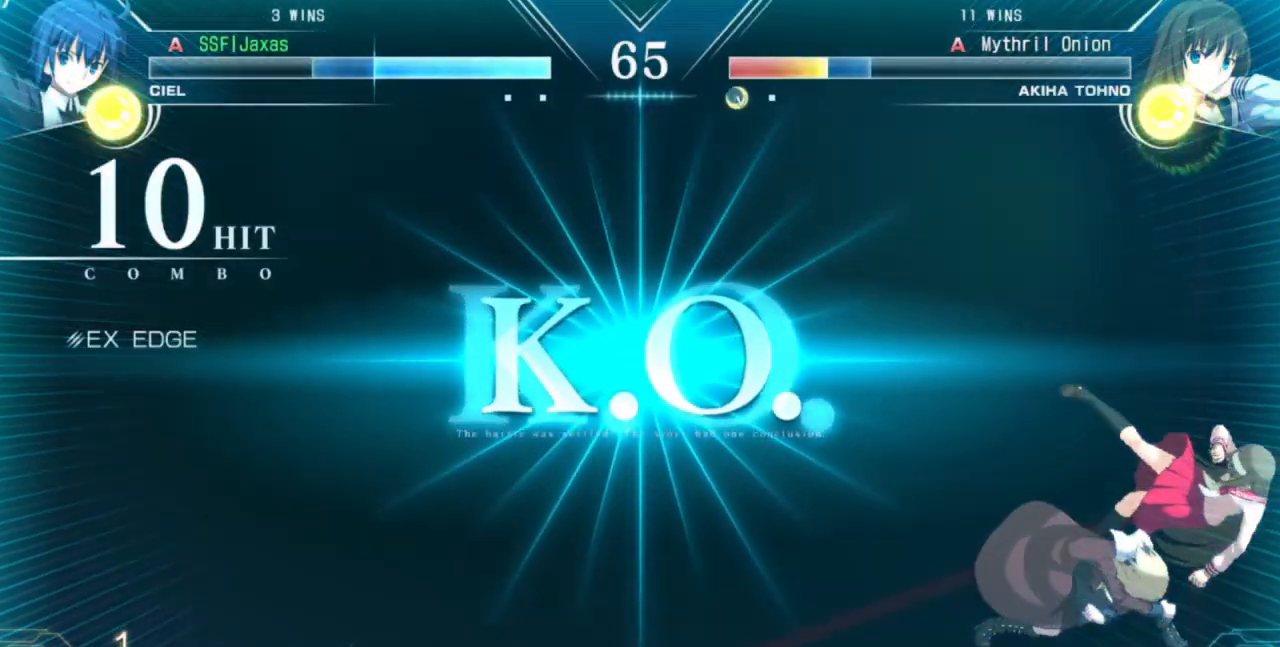
Gameplay with a controller (arcade stick); each line is a JSON object with the inputs held at the frame after it (dt_ms = milliseconds from this image to that frame). "events" lists button and stick changes between this image and that frame as [ms after this image, input, new state], when the widget could be followed in between. Not read: L2 L3 R3 SELECT START.
{"dt_ms": 500, "buttons": [], "events": []}
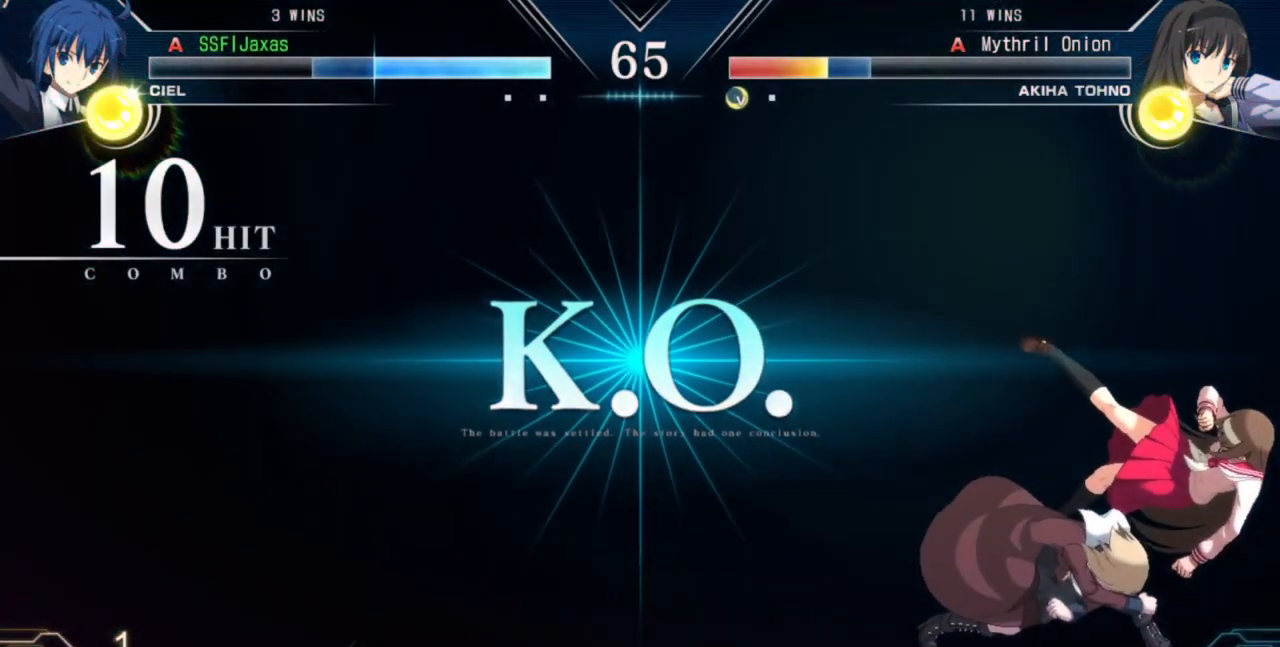
{"dt_ms": 500, "buttons": [], "events": []}
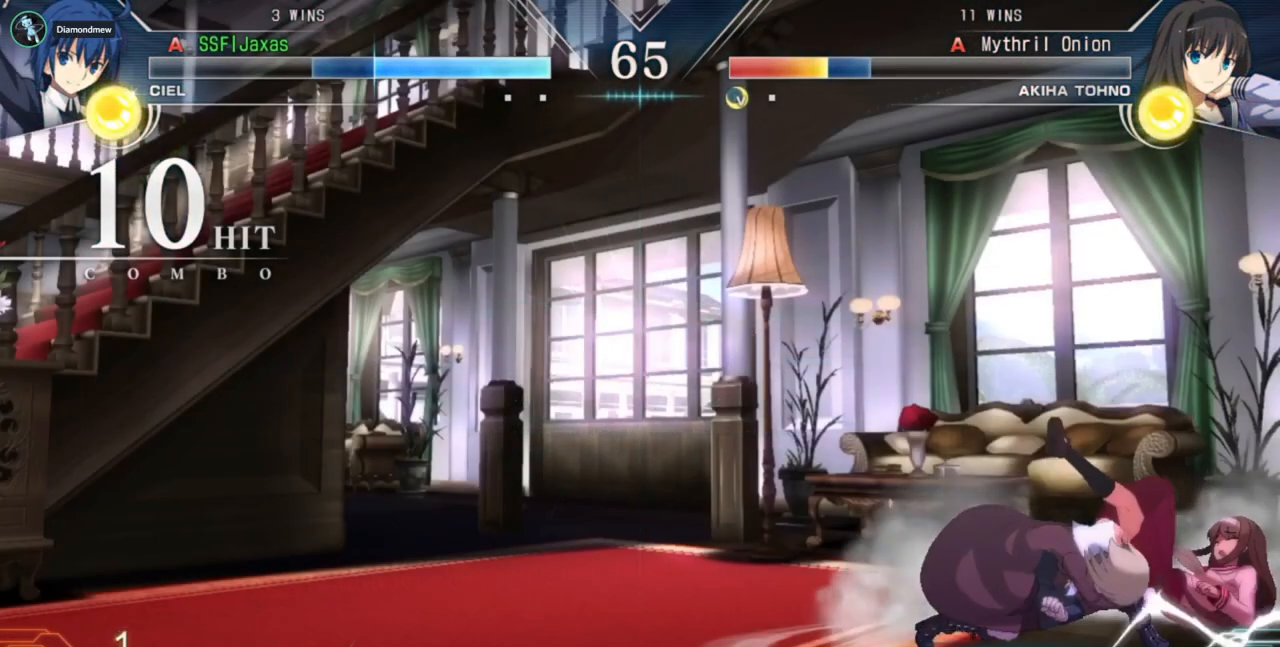
{"dt_ms": 500, "buttons": [], "events": []}
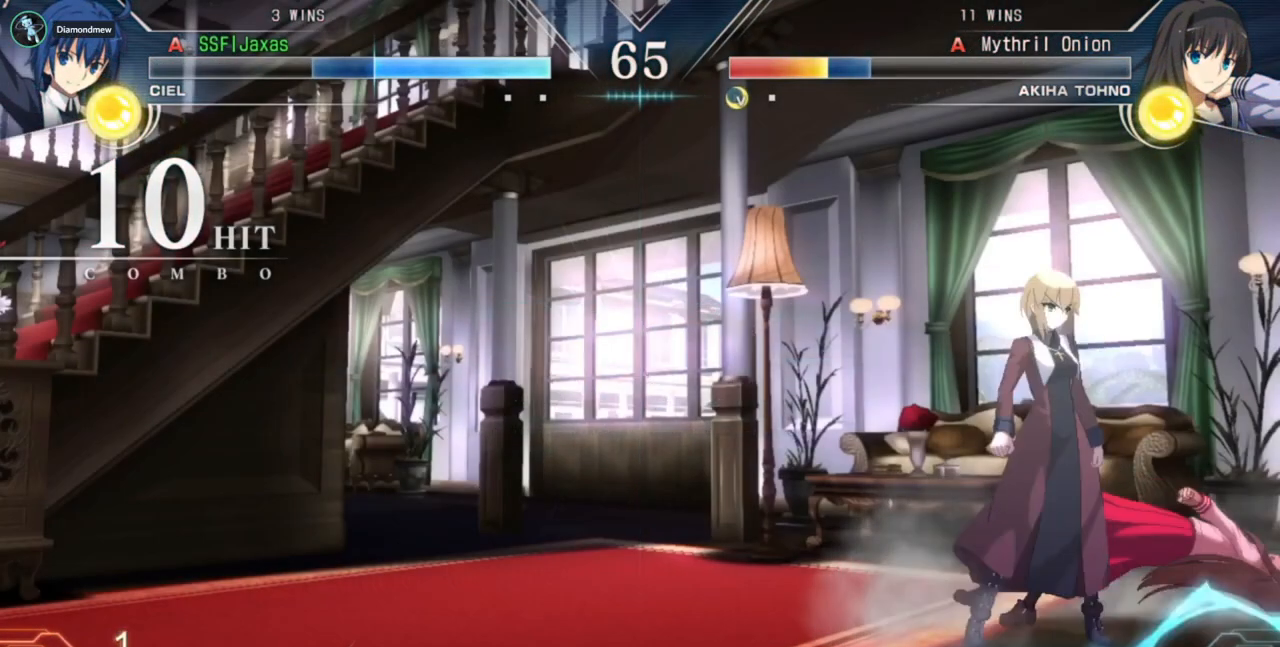
{"dt_ms": 500, "buttons": [], "events": []}
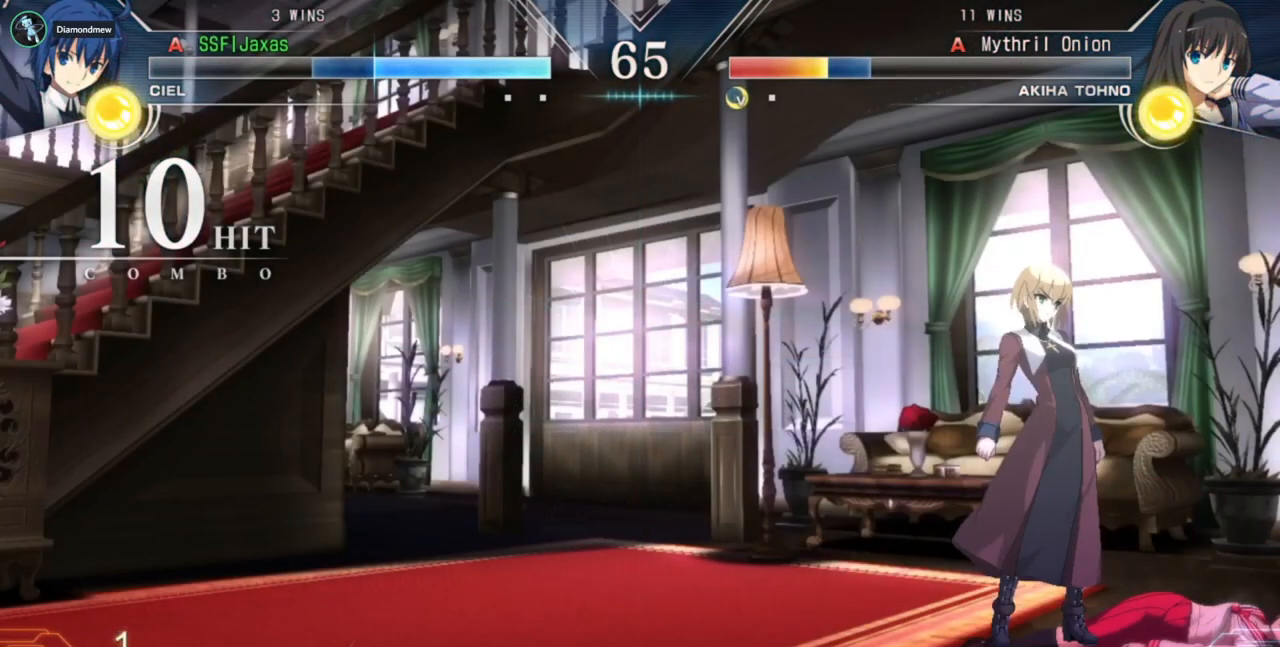
{"dt_ms": 500, "buttons": [], "events": []}
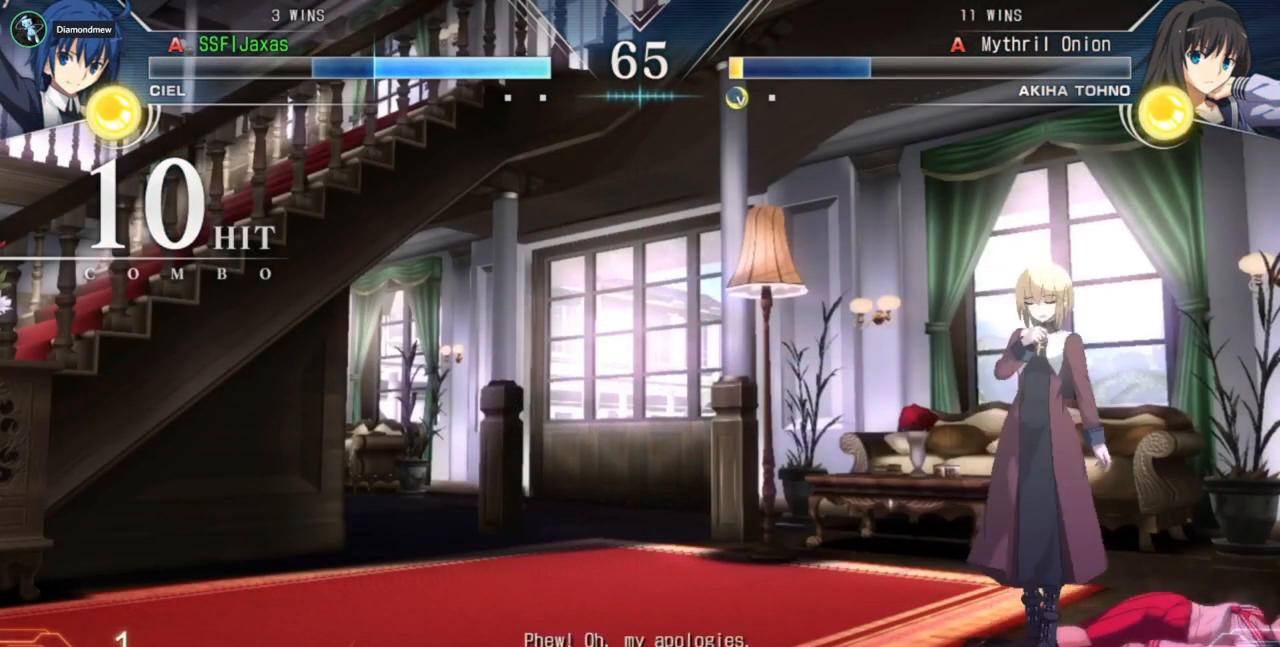
{"dt_ms": 500, "buttons": [], "events": []}
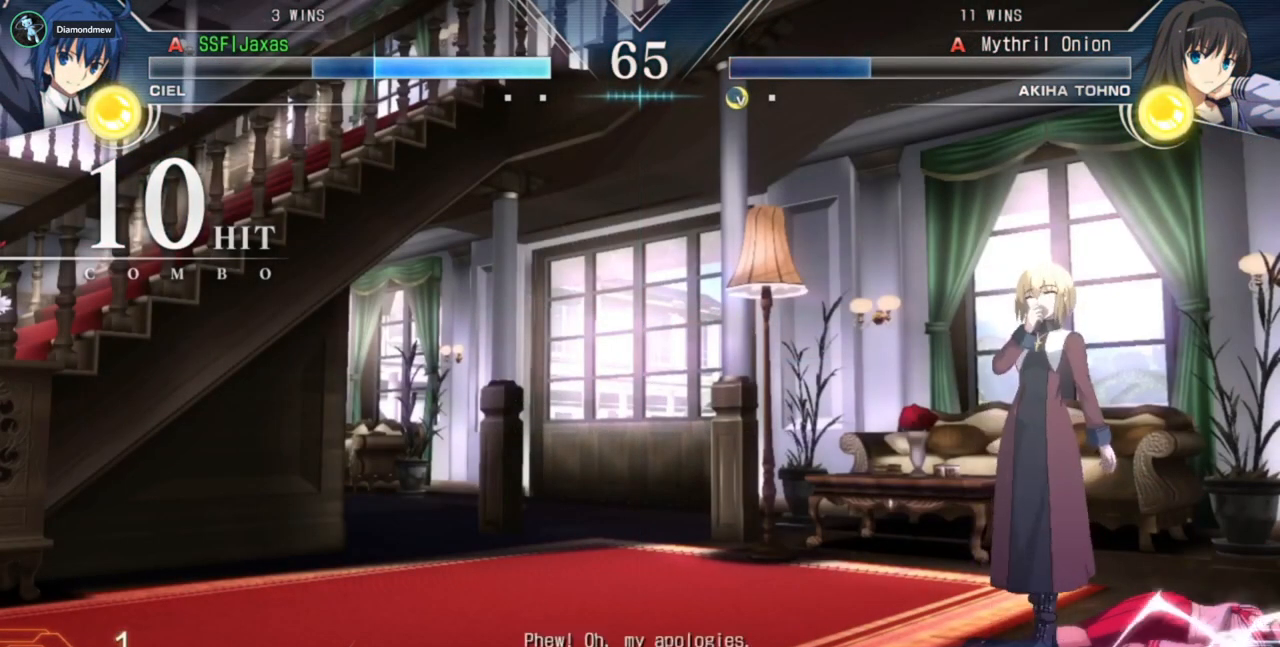
{"dt_ms": 500, "buttons": [], "events": []}
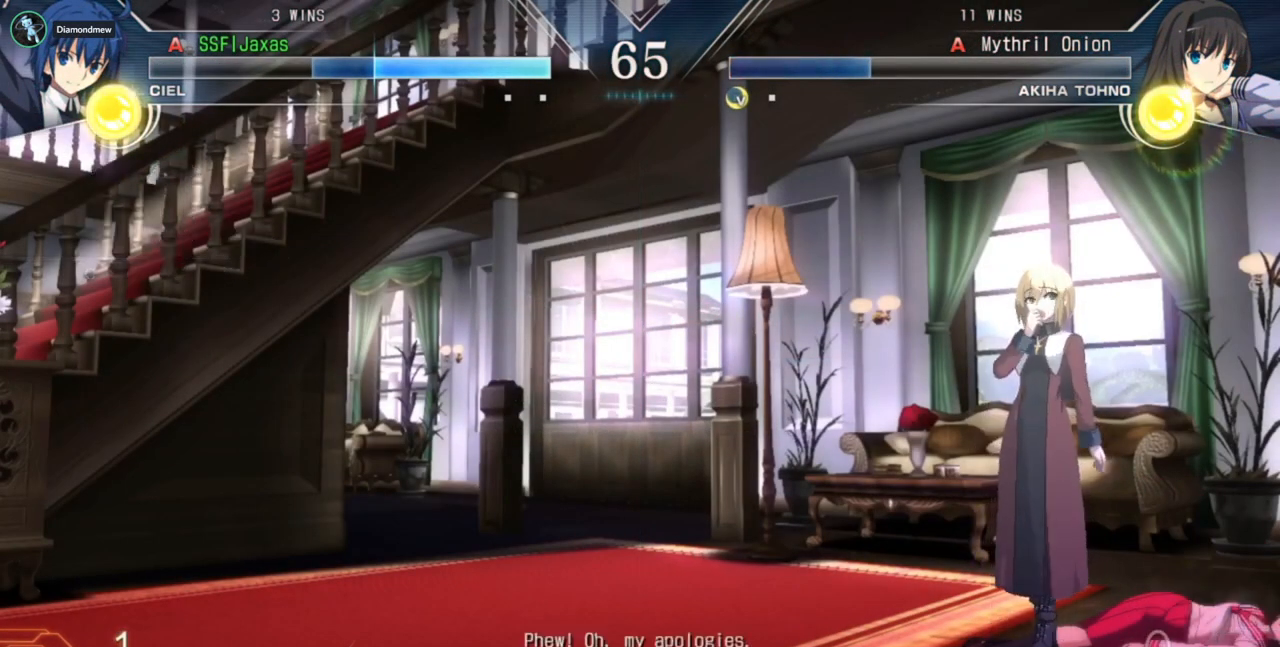
{"dt_ms": 500, "buttons": [], "events": []}
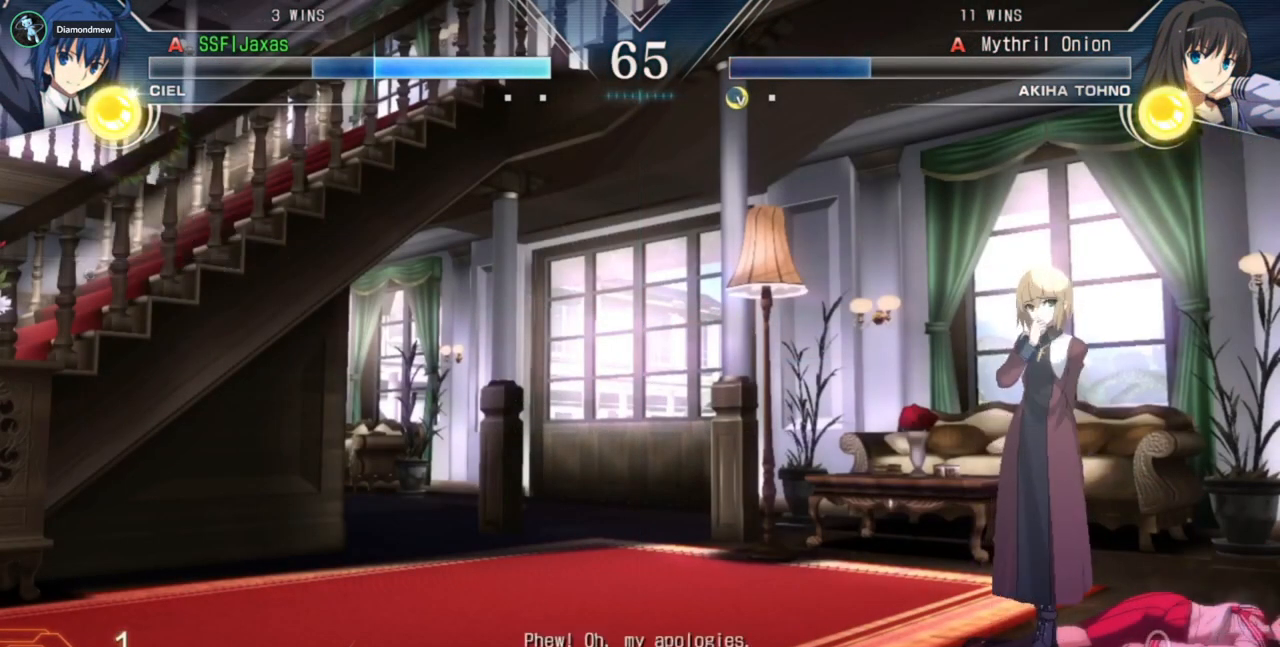
{"dt_ms": 500, "buttons": ["CROSS"], "events": [[500, "CROSS", "down"]]}
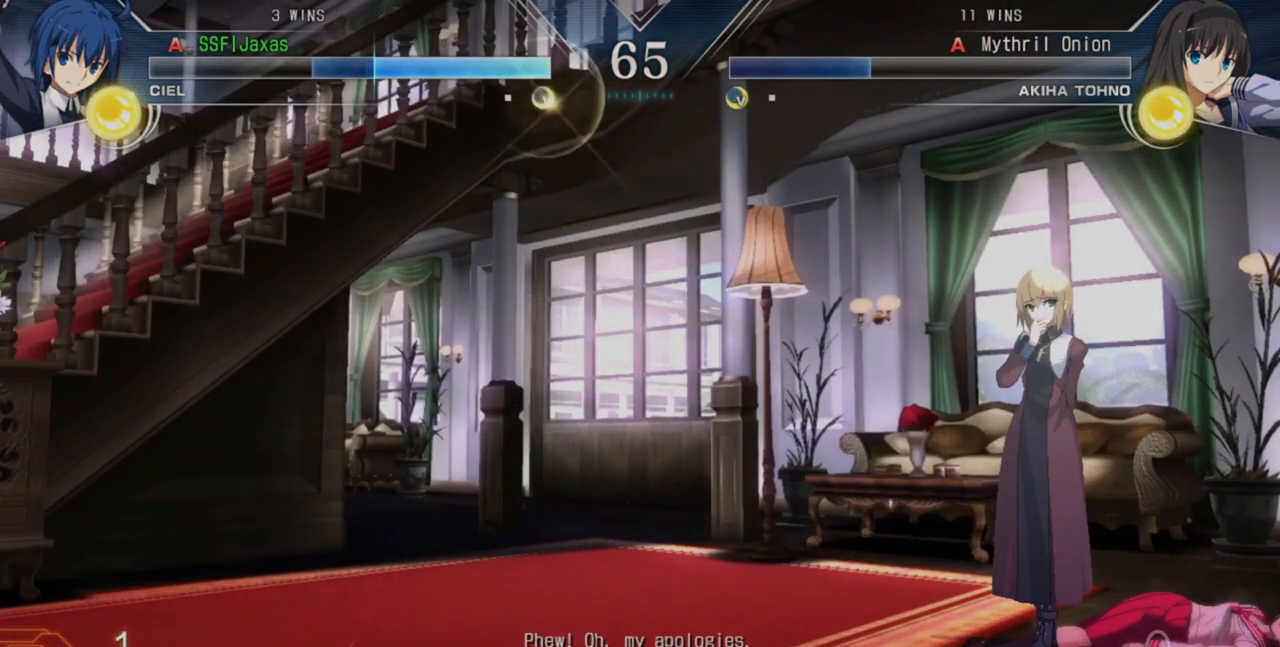
{"dt_ms": 1000, "buttons": ["DPAD_LEFT"]}
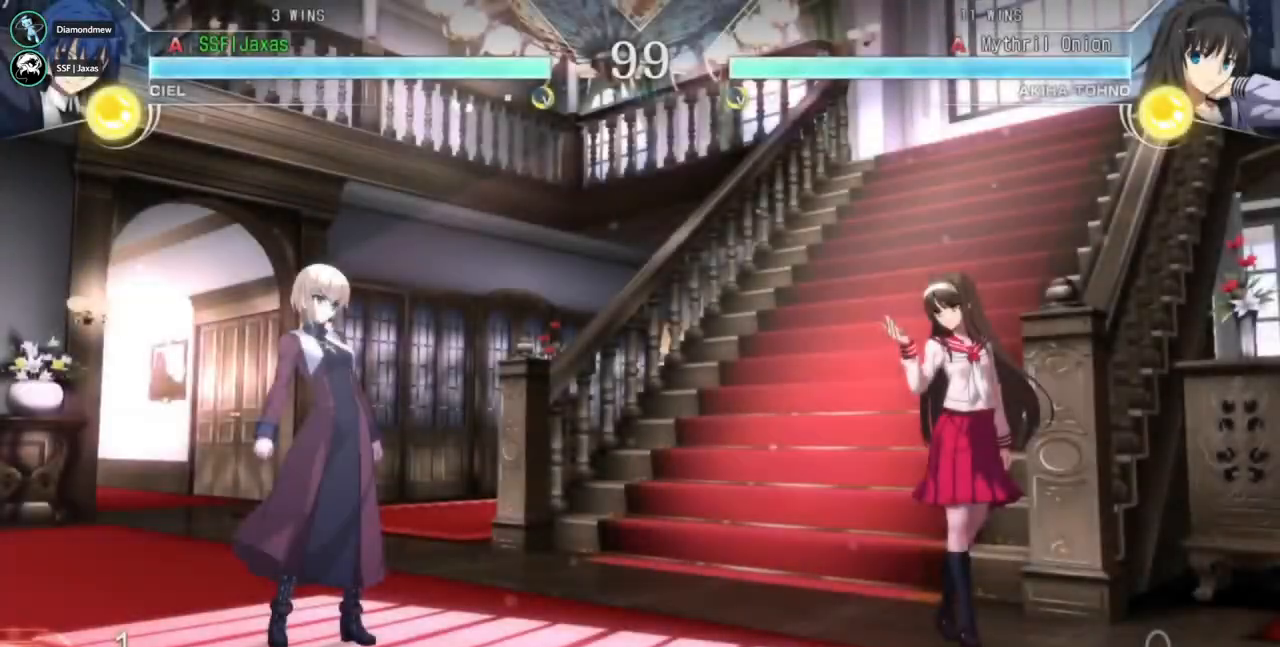
{"dt_ms": 500, "buttons": ["DPAD_RIGHT"], "events": [[133, "DPAD_LEFT", "up"], [167, "DPAD_RIGHT", "down"]]}
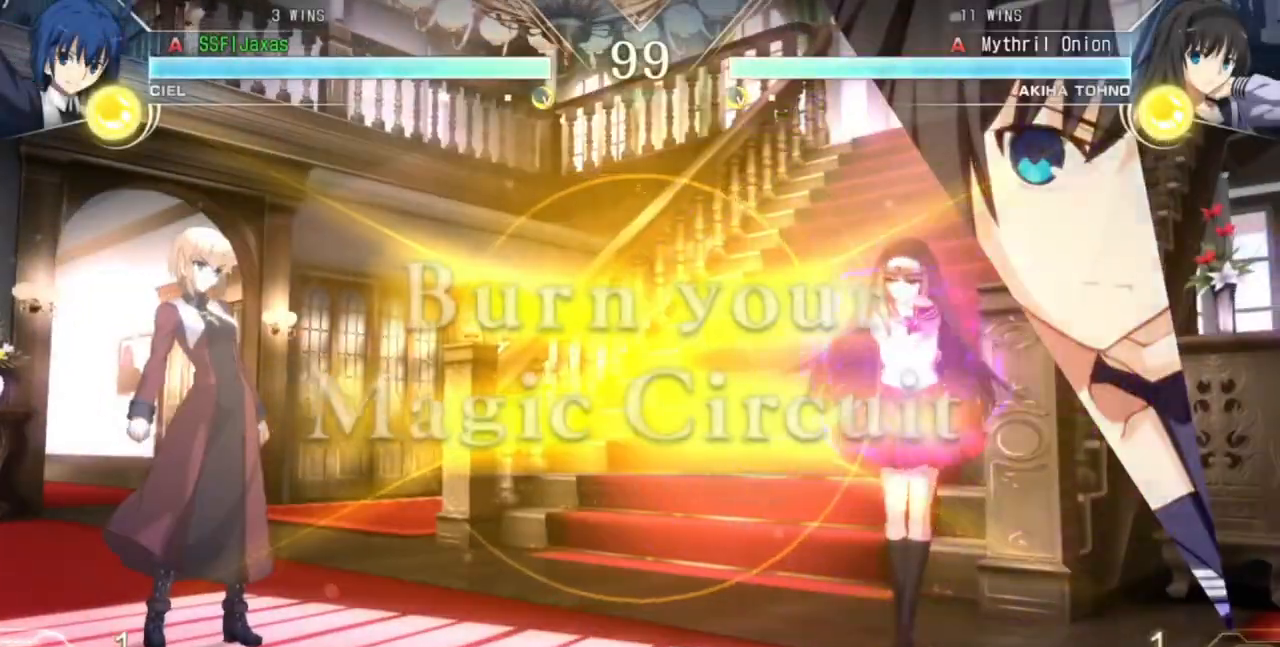
{"dt_ms": 500, "buttons": ["DPAD_LEFT"], "events": [[333, "DPAD_LEFT", "down"], [333, "DPAD_RIGHT", "up"]]}
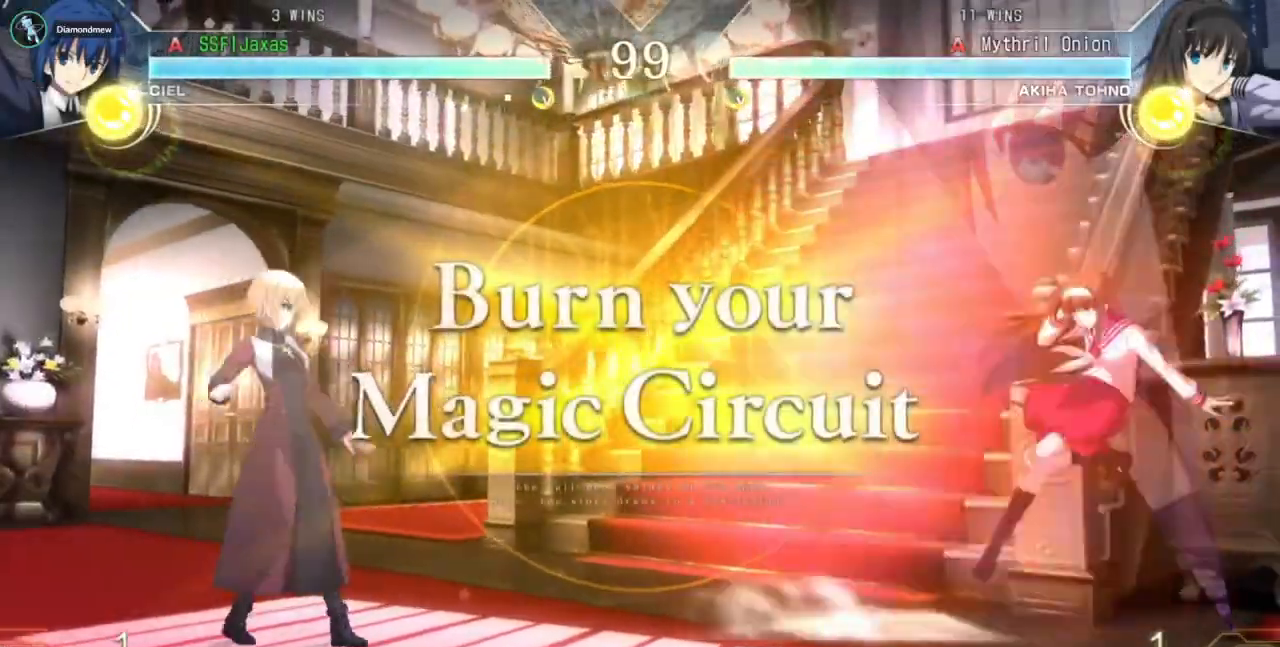
{"dt_ms": 500, "buttons": ["DPAD_LEFT"], "events": [[133, "DPAD_LEFT", "up"], [267, "DPAD_RIGHT", "down"], [367, "DPAD_RIGHT", "up"], [500, "DPAD_LEFT", "down"]]}
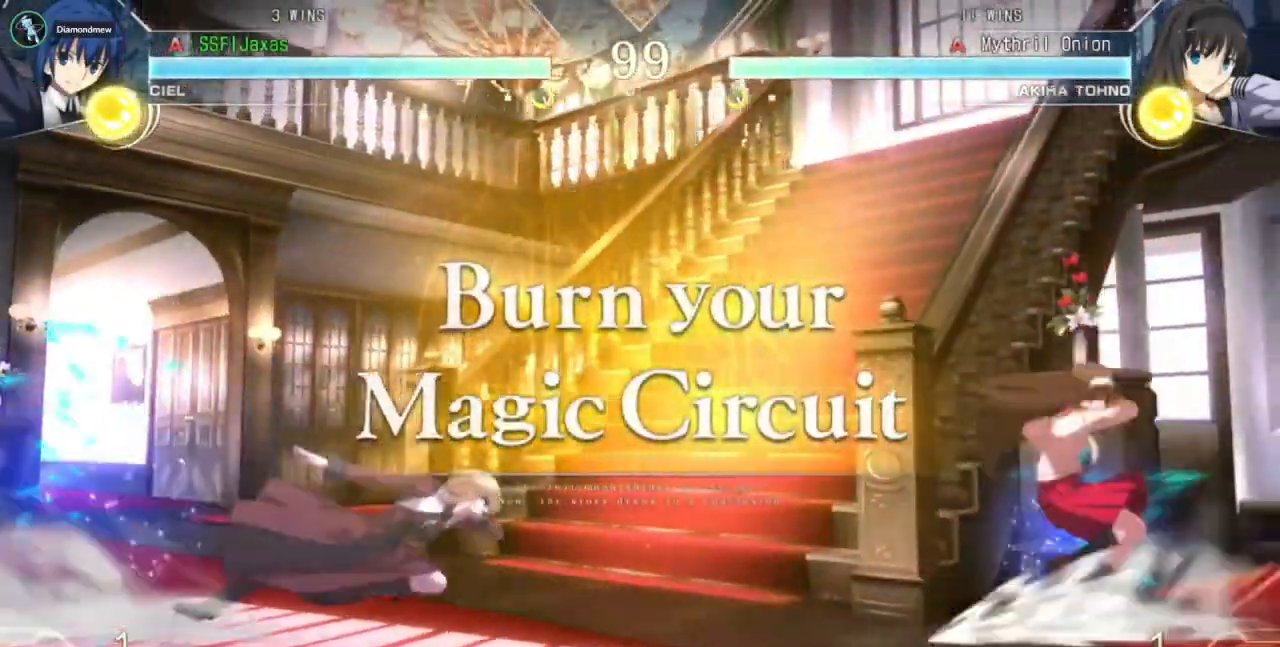
{"dt_ms": 500, "buttons": ["L1", "DPAD_LEFT"]}
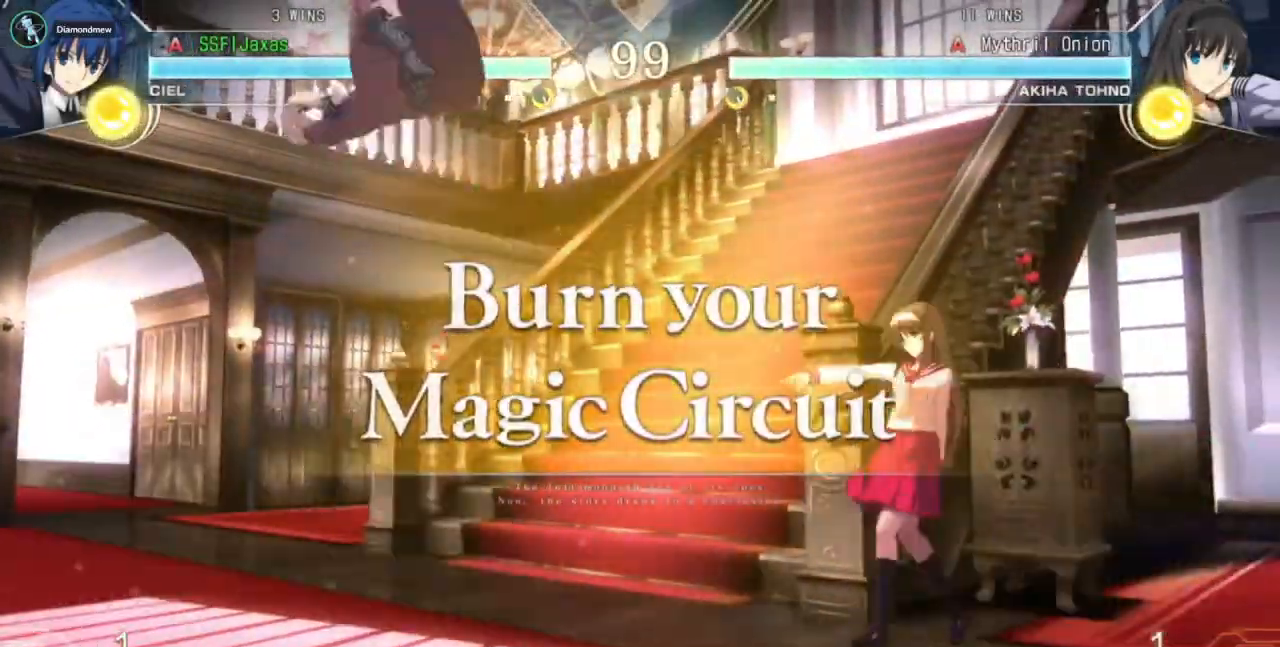
{"dt_ms": 500, "buttons": [], "events": [[67, "L1", "up"], [400, "DPAD_LEFT", "up"]]}
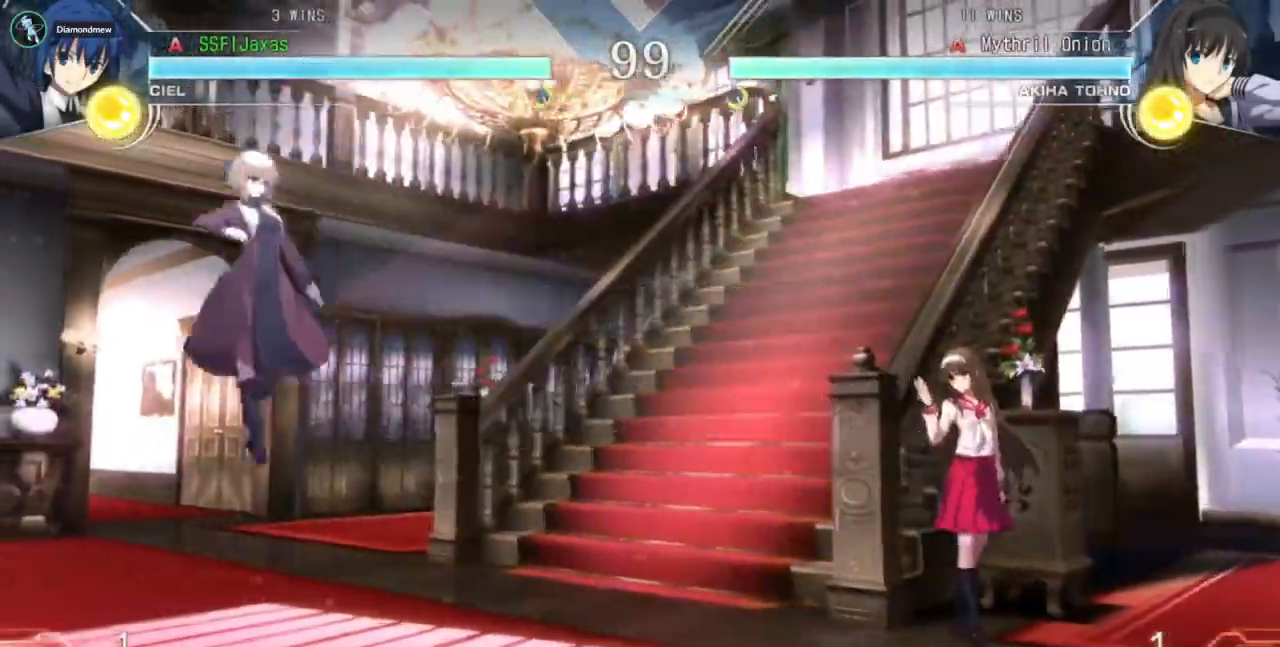
{"dt_ms": 500, "buttons": ["DPAD_LEFT"], "events": [[100, "DPAD_LEFT", "down"], [167, "DPAD_LEFT", "up"], [233, "DPAD_LEFT", "down"]]}
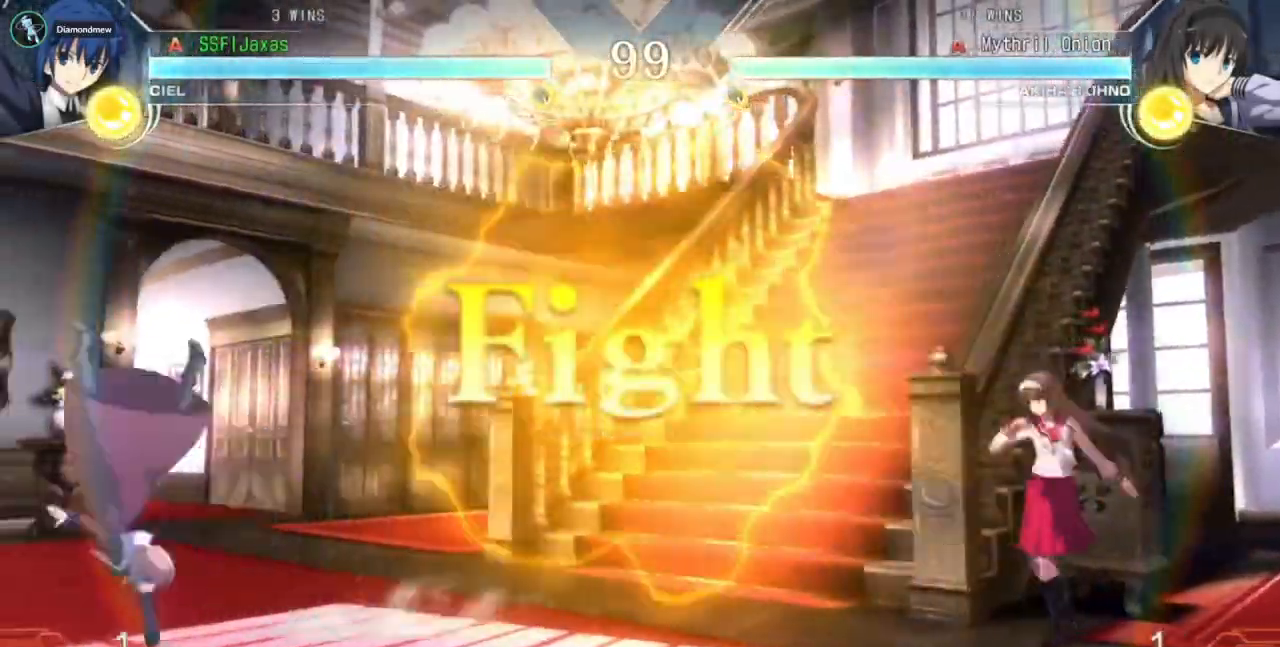
{"dt_ms": 500, "buttons": ["DPAD_UP", "DPAD_LEFT"], "events": [[33, "DPAD_LEFT", "up"], [167, "DPAD_RIGHT", "down"], [233, "DPAD_RIGHT", "up"], [300, "DPAD_RIGHT", "down"], [400, "DPAD_RIGHT", "up"], [400, "DPAD_UP", "down"], [433, "DPAD_LEFT", "down"]]}